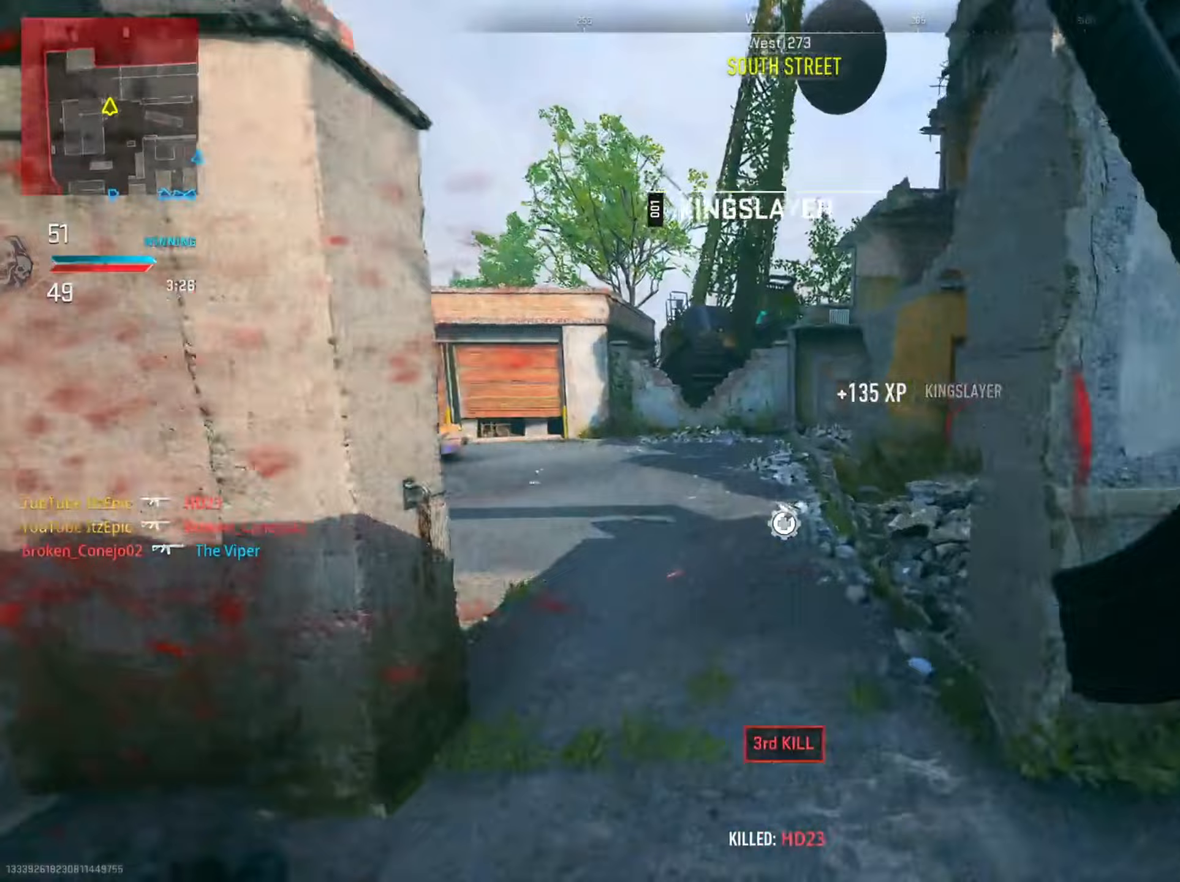
Gameplay with a controller (PlayStation layout); each line is a JSON object with the inputs held at the frame after it (dt_ms = milliseconds from this image to that frame). "events" lists button and stick changes between this image and that frame as [ms after this image, input, new state], when the widget could be followed in between. Not read: L3.
{"dt_ms": 267, "buttons": [], "left_stick": "up", "right_stick": "right", "events": [[17, "left_stick", "up"]]}
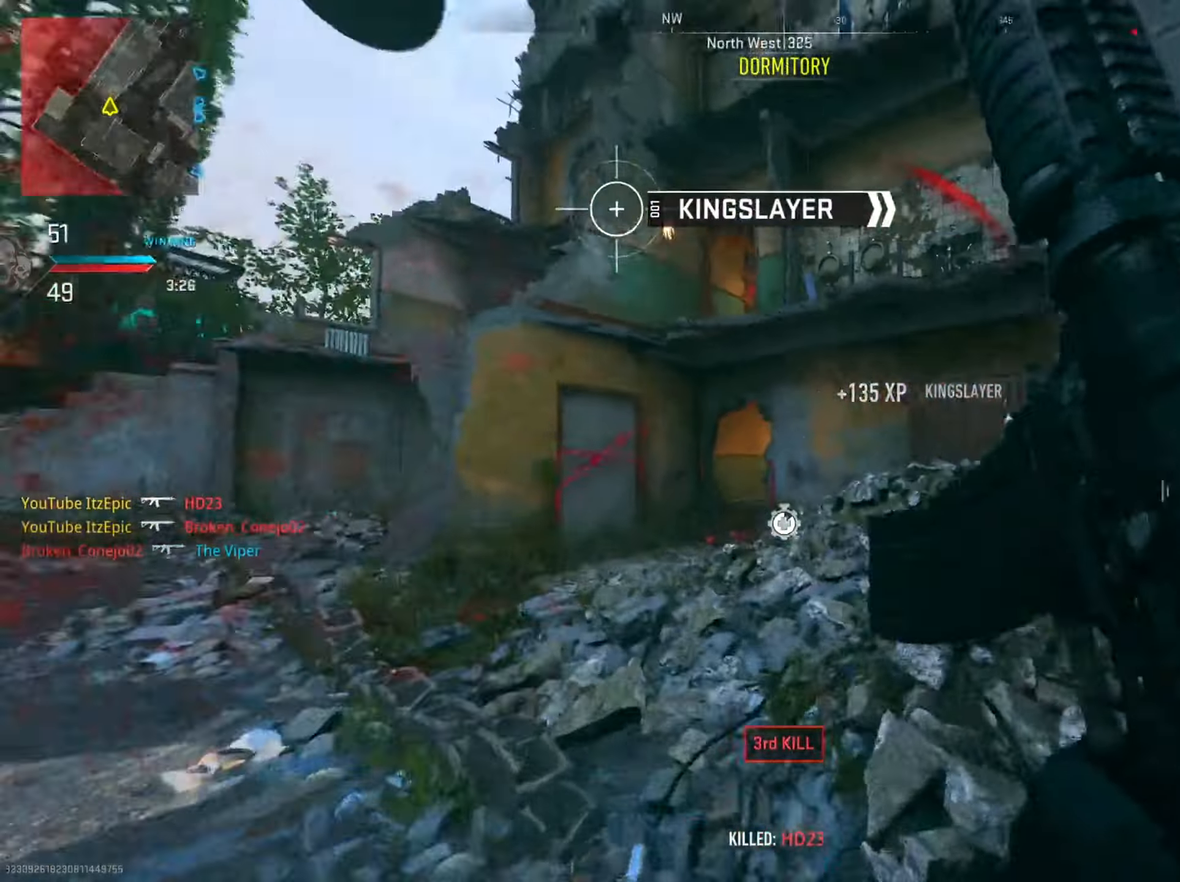
{"dt_ms": 500, "buttons": ["R3"], "left_stick": "up", "right_stick": "center", "events": [[17, "left_stick", "up-right"], [200, "R3", "down"], [200, "right_stick", "center"], [367, "R3", "up"], [434, "left_stick", "up"], [484, "R3", "down"]]}
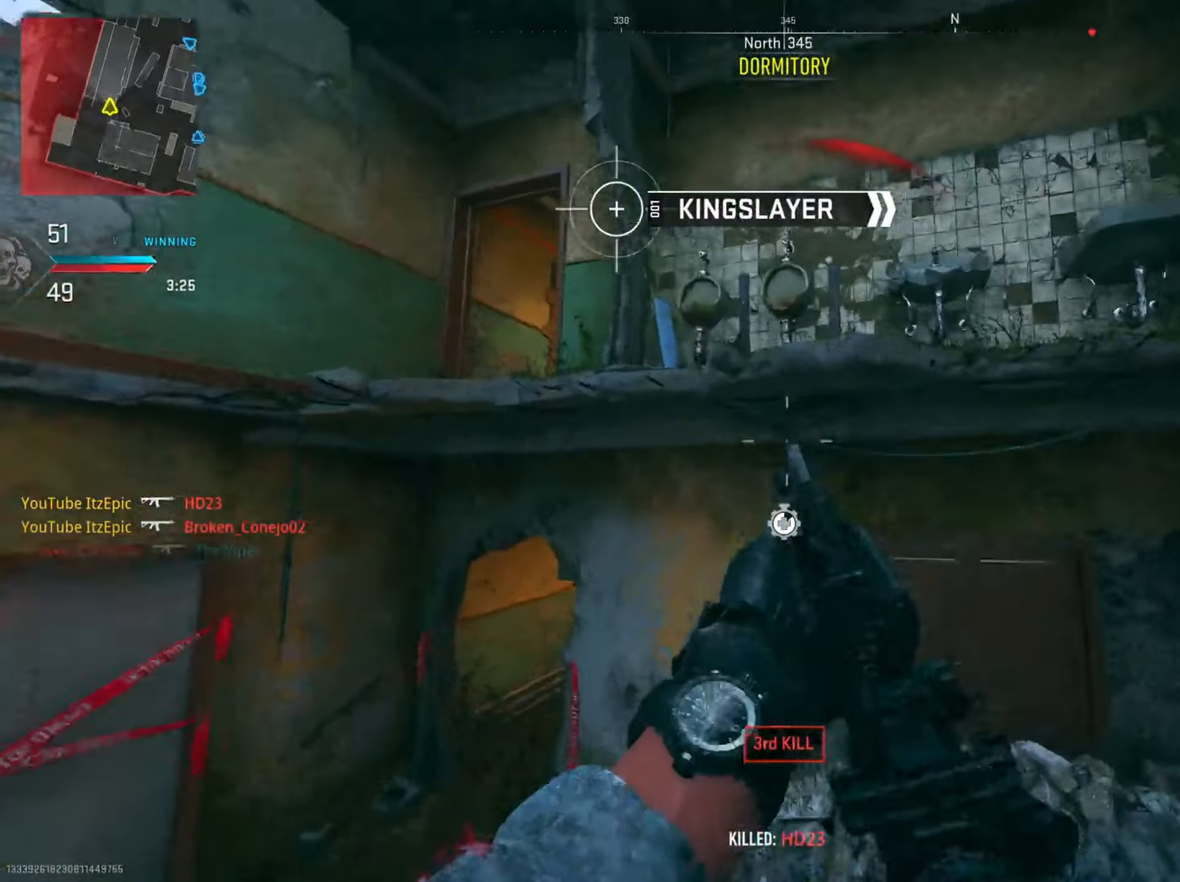
{"dt_ms": 501, "buttons": [], "left_stick": "up-left", "right_stick": "center", "events": [[101, "R3", "up"], [201, "R3", "down"], [334, "R3", "up"], [434, "left_stick", "up-left"]]}
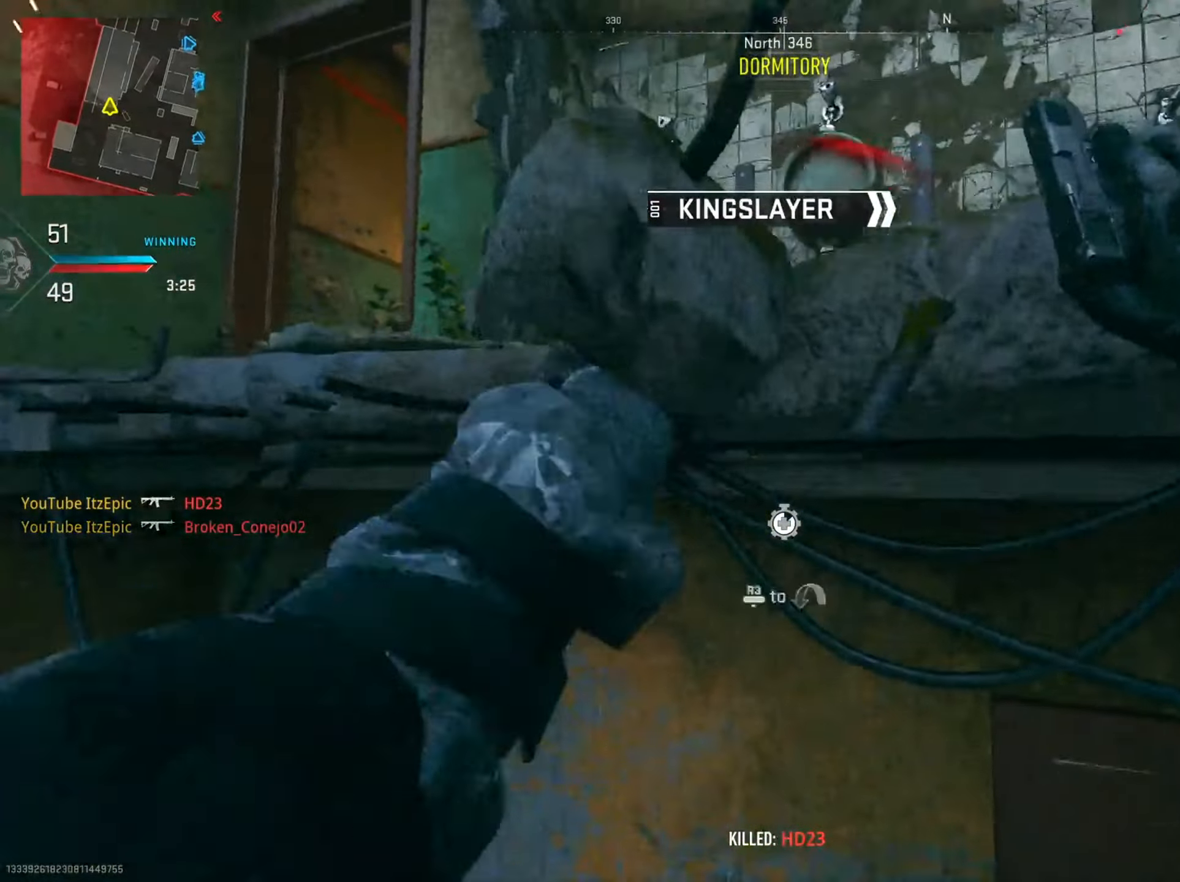
{"dt_ms": 500, "buttons": [], "left_stick": "right", "right_stick": "down-left", "events": [[33, "right_stick", "down"], [67, "R3", "down"], [133, "right_stick", "down-left"], [183, "R3", "up"], [284, "left_stick", "up-right"], [450, "left_stick", "right"]]}
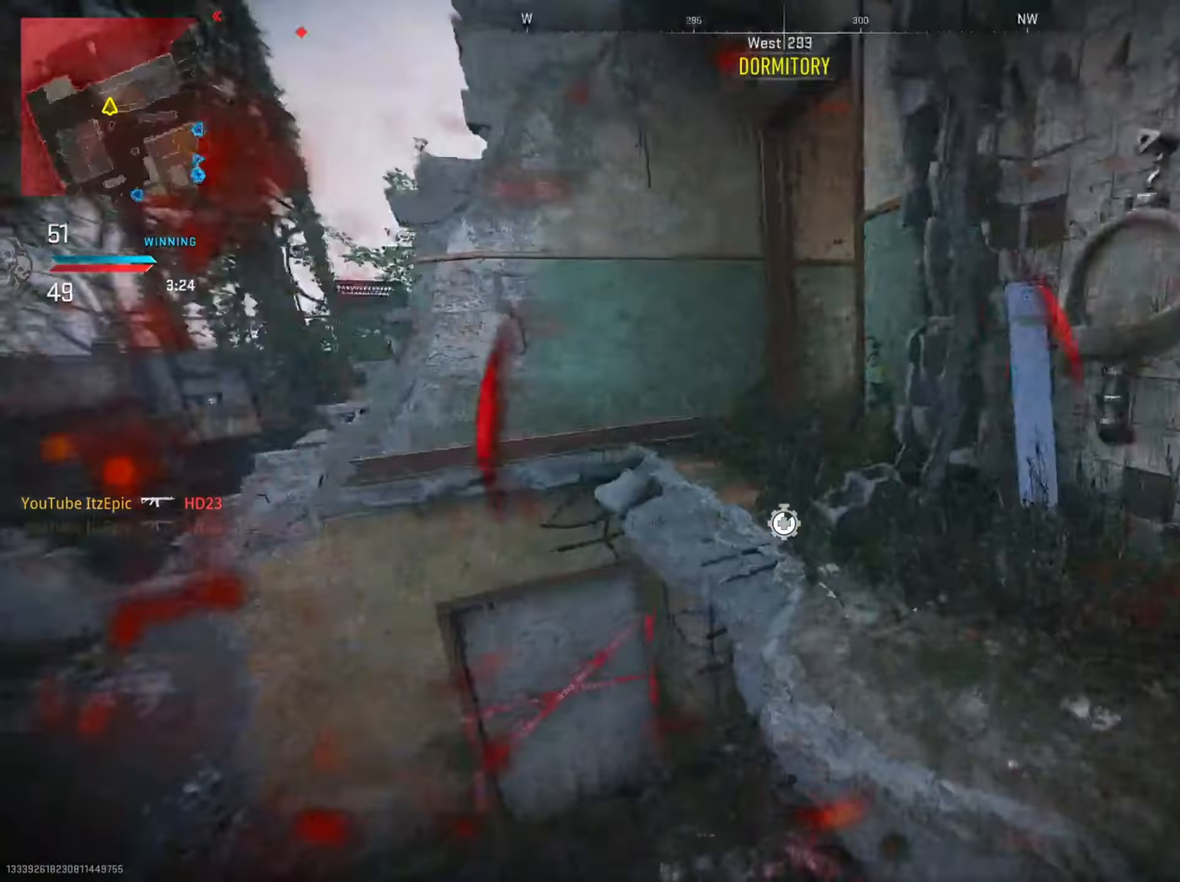
{"dt_ms": 501, "buttons": ["L2", "R2"], "left_stick": "down-left", "right_stick": "up", "events": [[151, "left_stick", "down-right"], [217, "right_stick", "left"], [317, "L2", "down"], [367, "R2", "down"], [384, "right_stick", "center"], [468, "left_stick", "down-left"], [468, "right_stick", "up"]]}
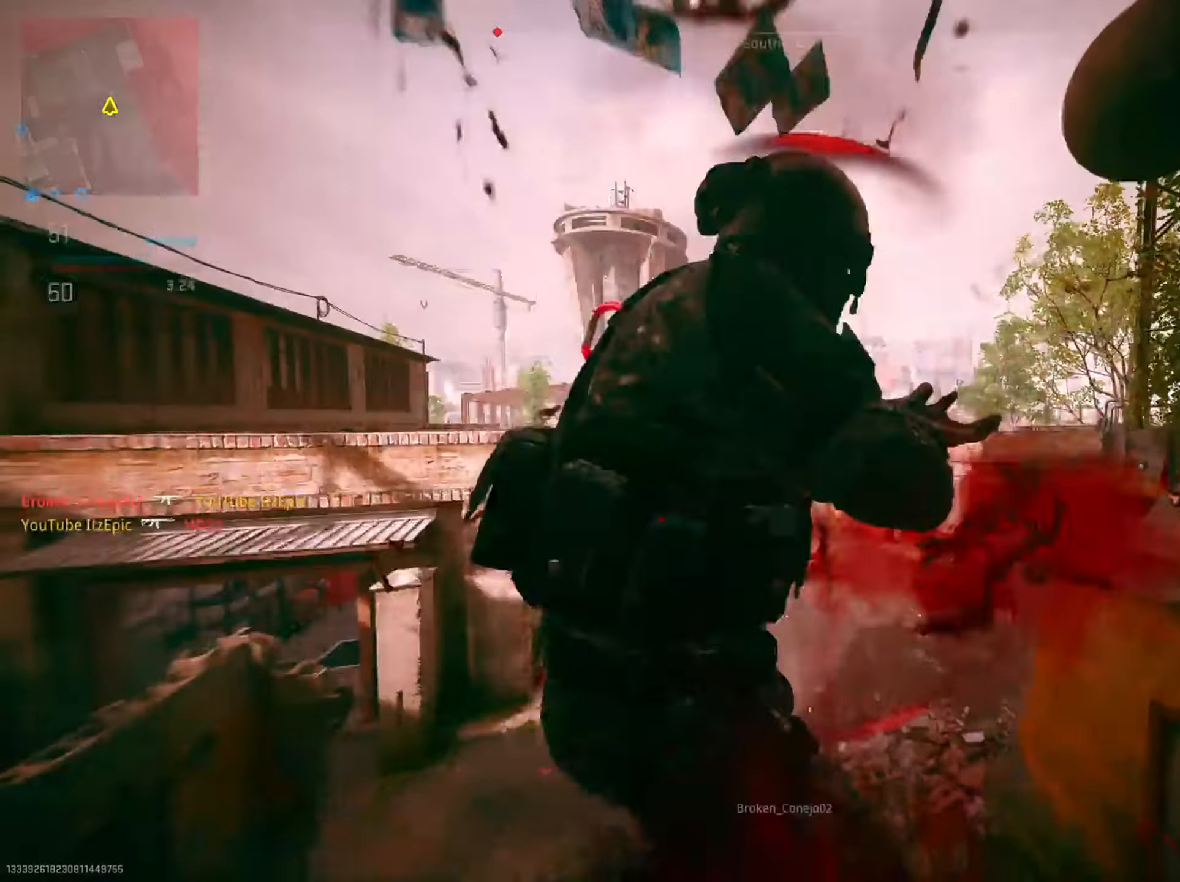
{"dt_ms": 500, "buttons": ["SQUARE"], "left_stick": "center", "right_stick": "center", "events": [[33, "right_stick", "up-left"], [83, "L2", "up"], [117, "right_stick", "center"], [150, "R2", "up"], [234, "left_stick", "center"], [250, "SQUARE", "down"], [400, "SQUARE", "up"], [500, "SQUARE", "down"]]}